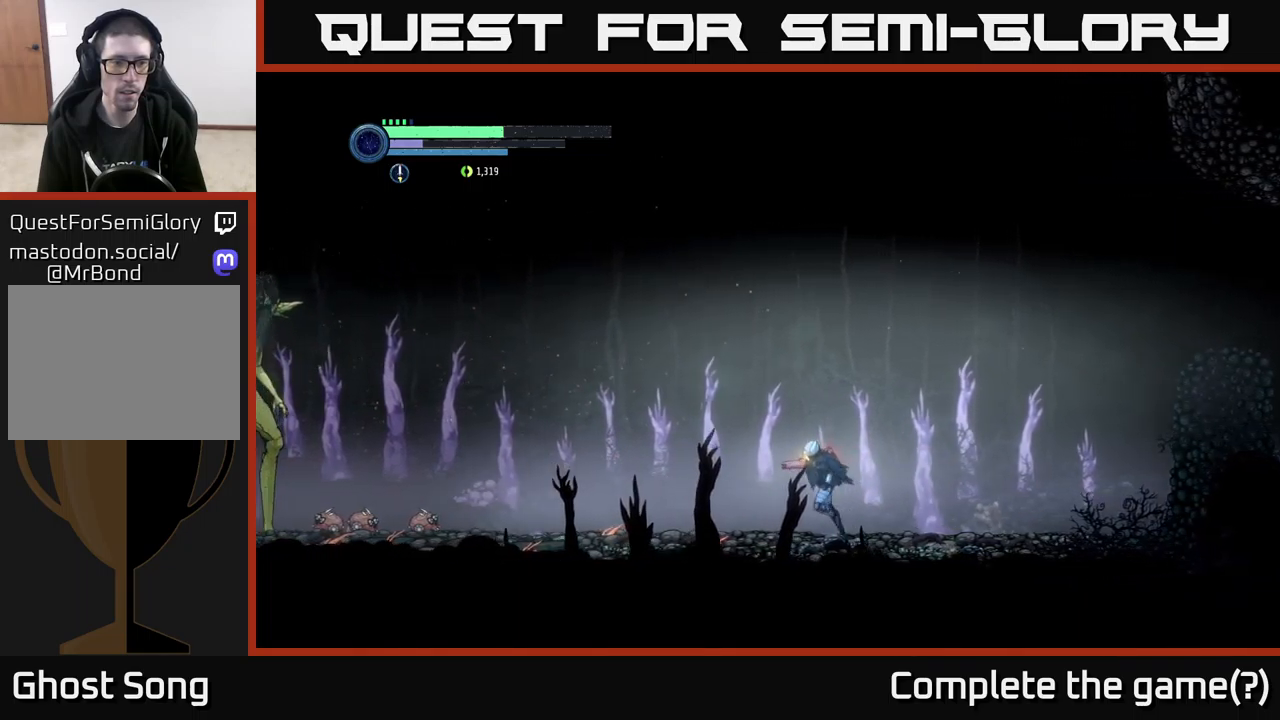
Gameplay with a controller (Xbox layout); each line is a JSON object with the inputs held at the frame after it. "events" lists button and stick changes between this image and that frame as [ms after this image, input, new state], when the widget could be followed in between.
{"buttons": [], "left_stick": "center", "right_stick": "center", "events": [[467, "left_stick", "center"]]}
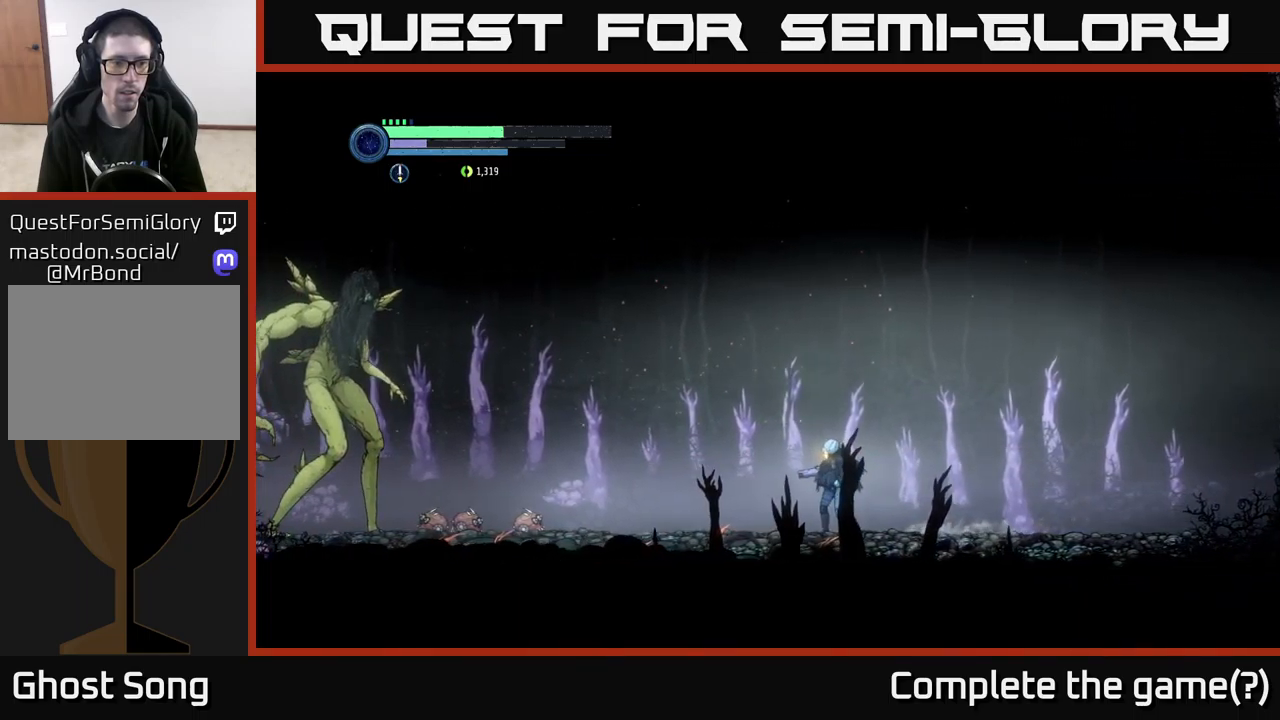
{"buttons": ["L2"], "left_stick": "left", "right_stick": "center", "events": [[133, "L2", "down"], [183, "left_stick", "left"], [300, "Y", "down"], [383, "Y", "up"]]}
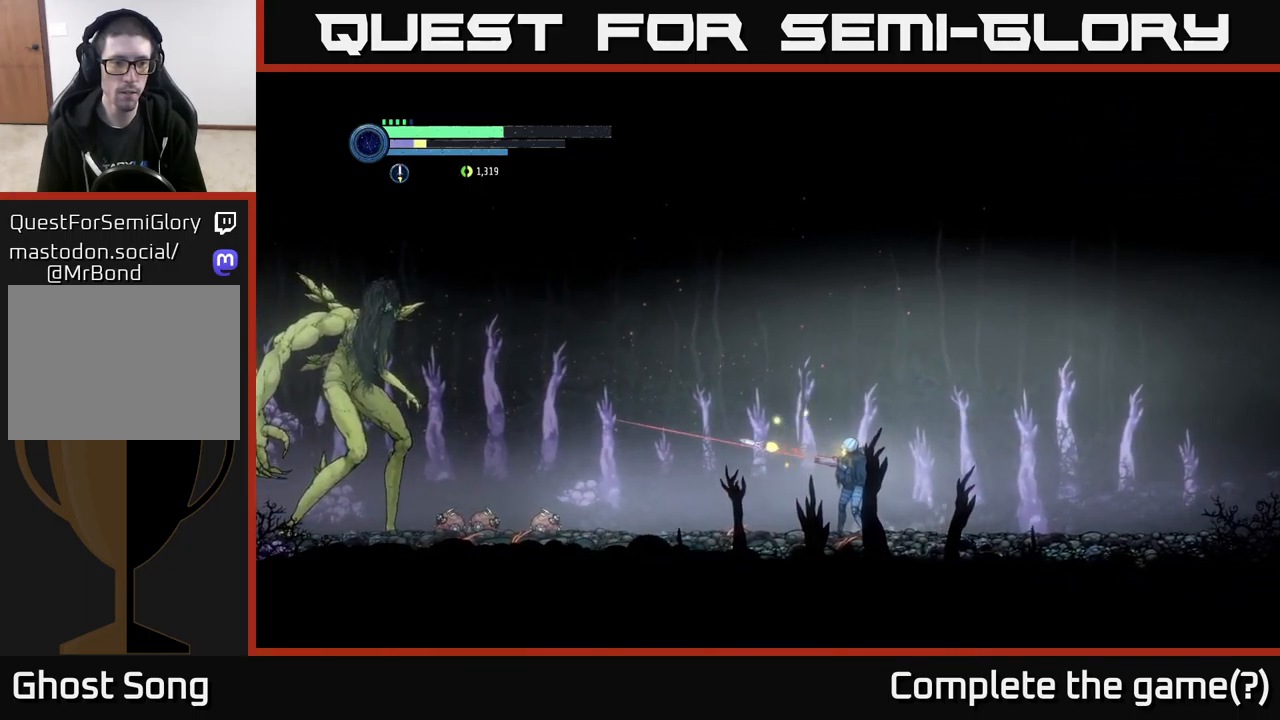
{"buttons": ["L2"], "left_stick": "left", "right_stick": "center", "events": [[133, "Y", "down"], [250, "Y", "up"]]}
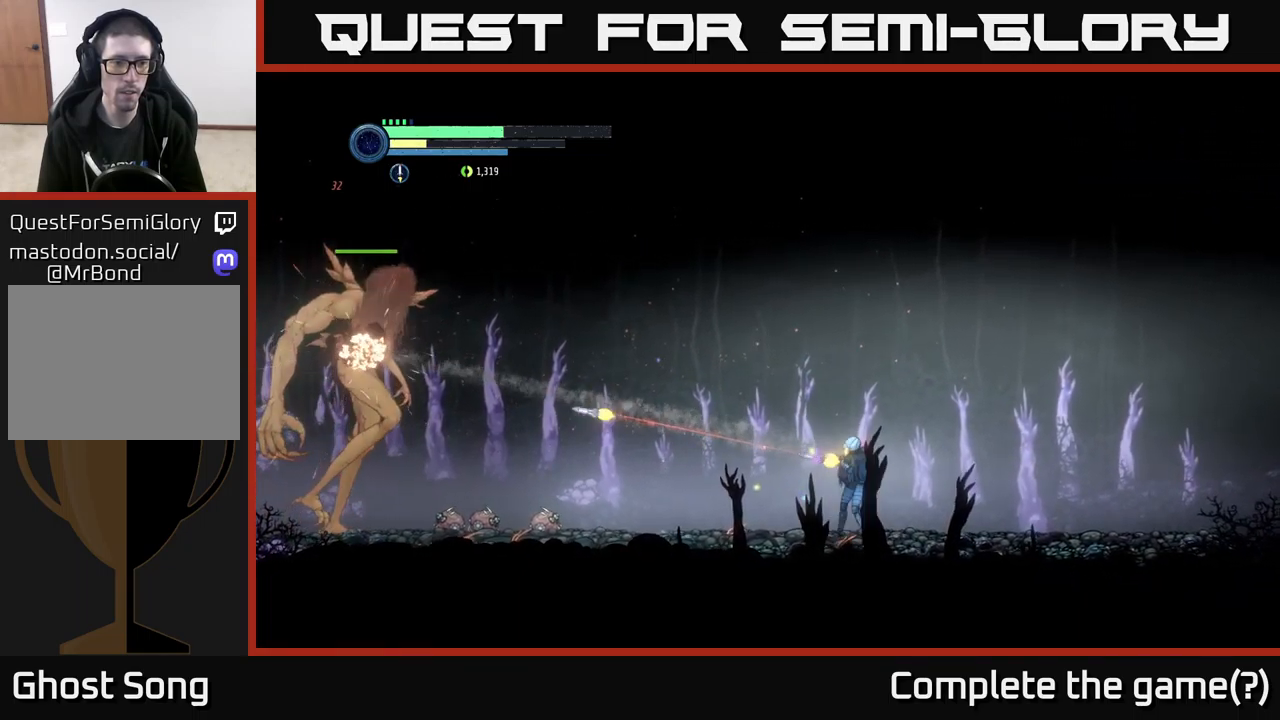
{"buttons": ["Y", "L2"], "left_stick": "left", "right_stick": "center", "events": [[17, "Y", "down"], [167, "Y", "up"], [367, "Y", "down"]]}
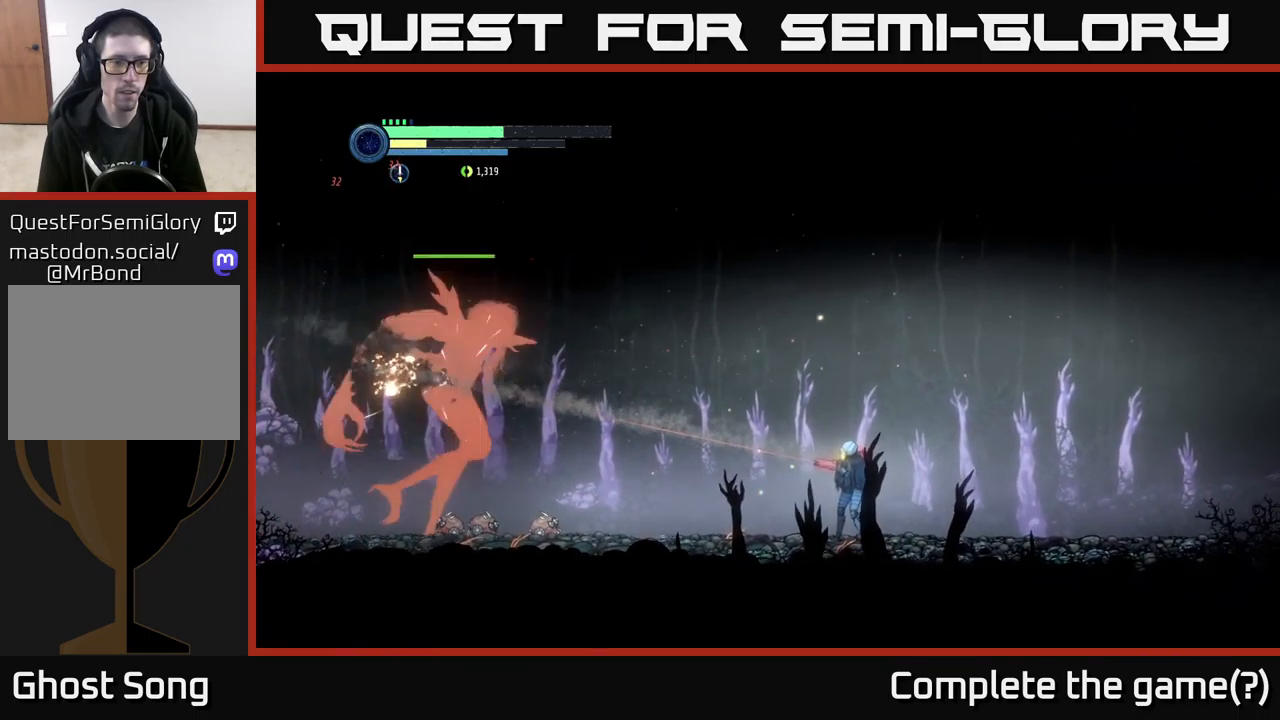
{"buttons": [], "left_stick": "left", "right_stick": "center", "events": [[17, "Y", "up"], [117, "L2", "up"], [133, "left_stick", "right"], [383, "left_stick", "left"]]}
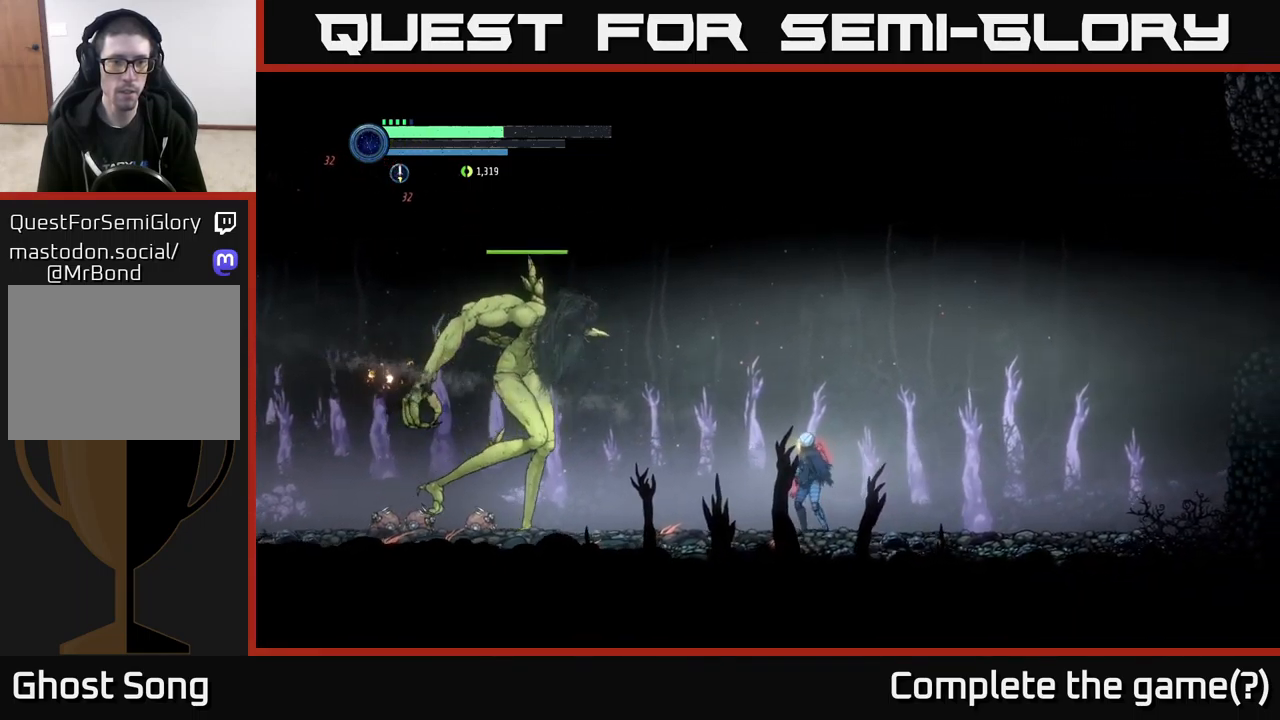
{"buttons": ["R2"], "left_stick": "left", "right_stick": "center", "events": [[50, "R2", "down"], [283, "R1", "down"], [500, "R1", "up"]]}
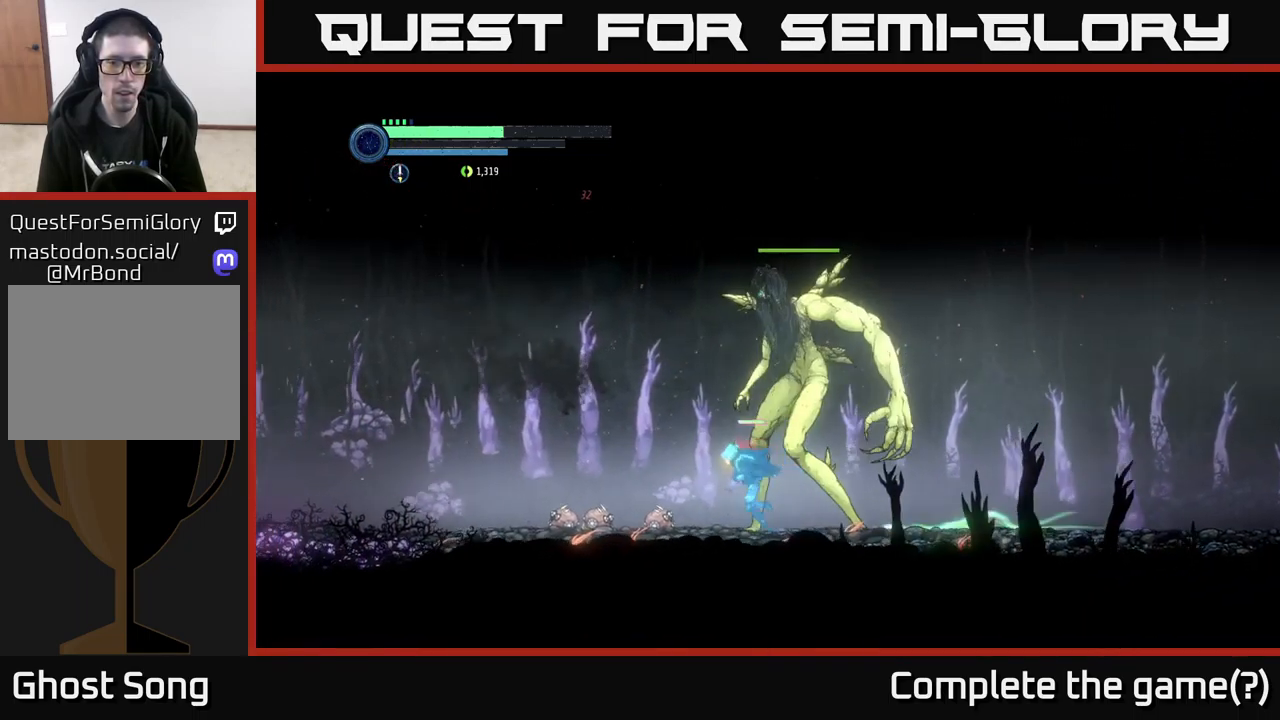
{"buttons": ["R2"], "left_stick": "left", "right_stick": "center", "events": []}
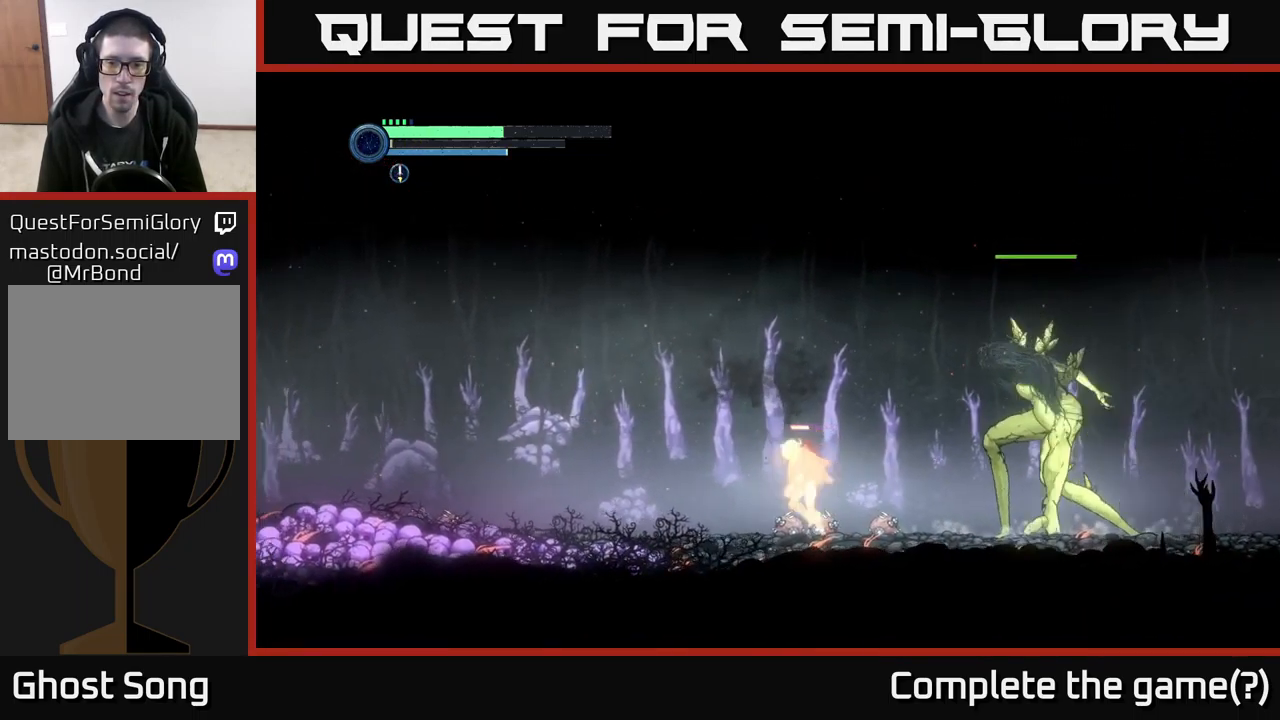
{"buttons": ["R2"], "left_stick": "left", "right_stick": "center", "events": []}
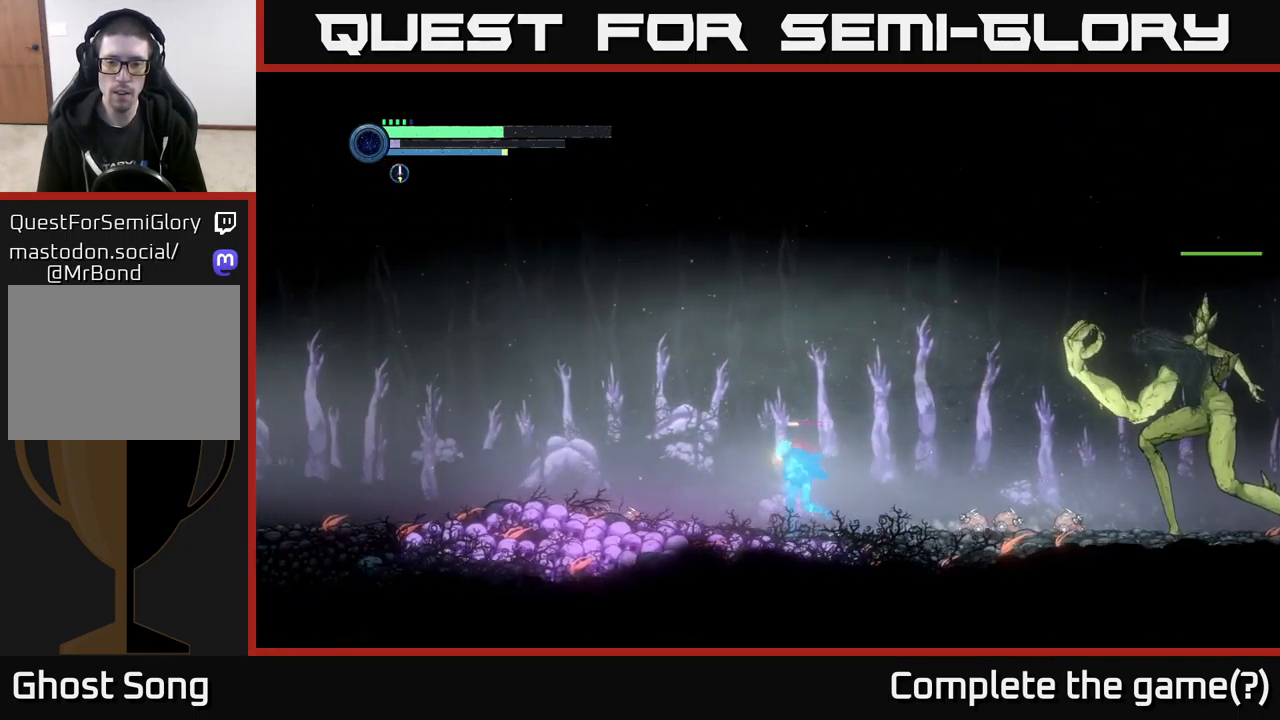
{"buttons": ["R2"], "left_stick": "left", "right_stick": "center", "events": []}
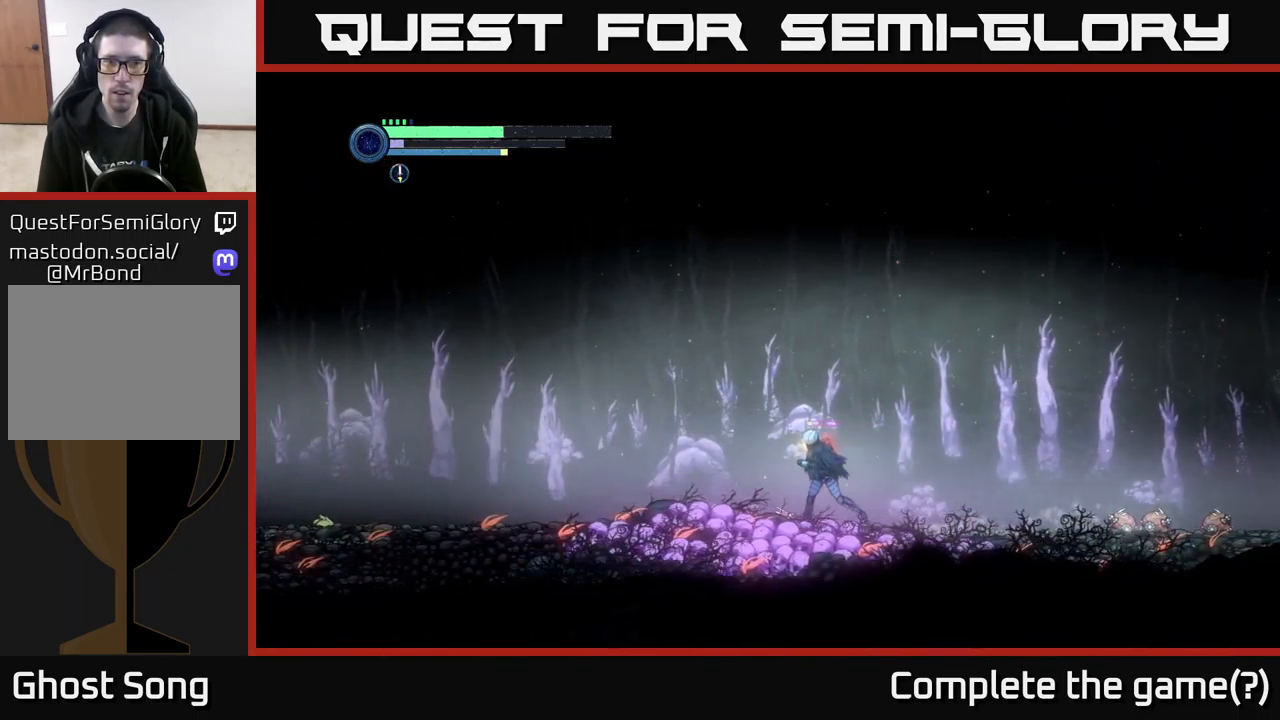
{"buttons": [], "left_stick": "right", "right_stick": "center", "events": [[67, "R2", "up"], [117, "left_stick", "right"]]}
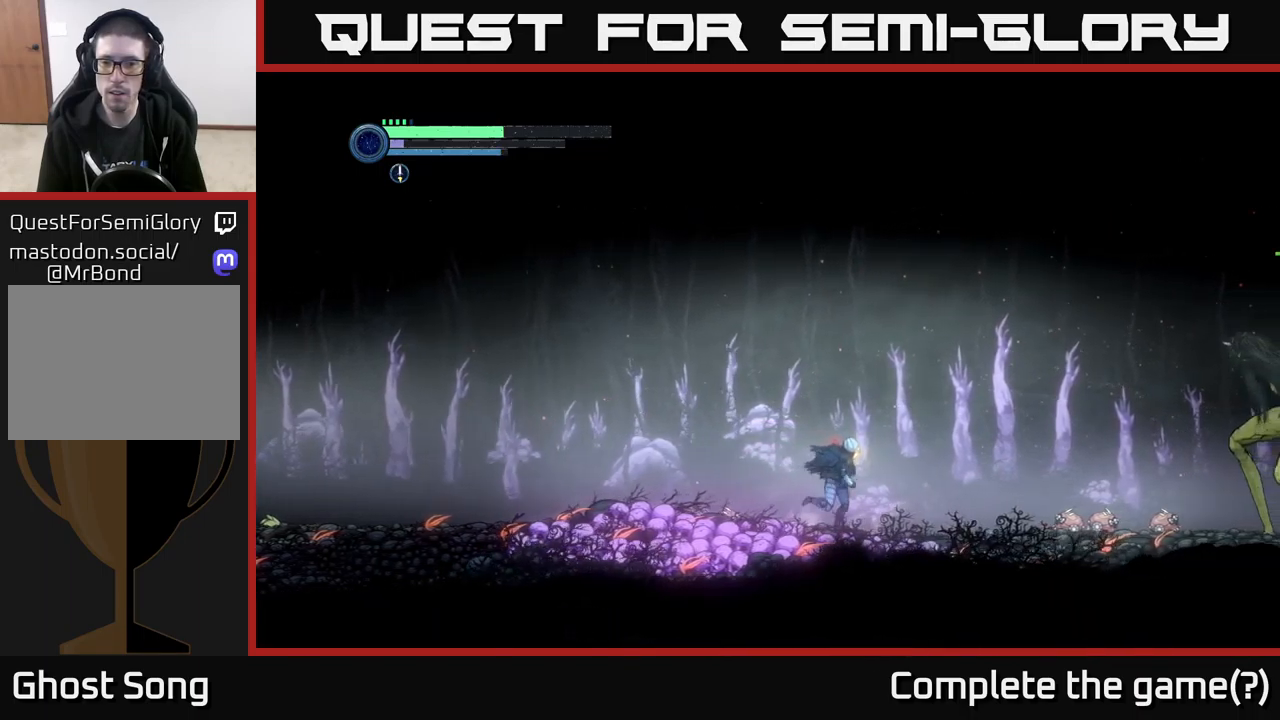
{"buttons": [], "left_stick": "center", "right_stick": "center", "events": [[117, "left_stick", "center"]]}
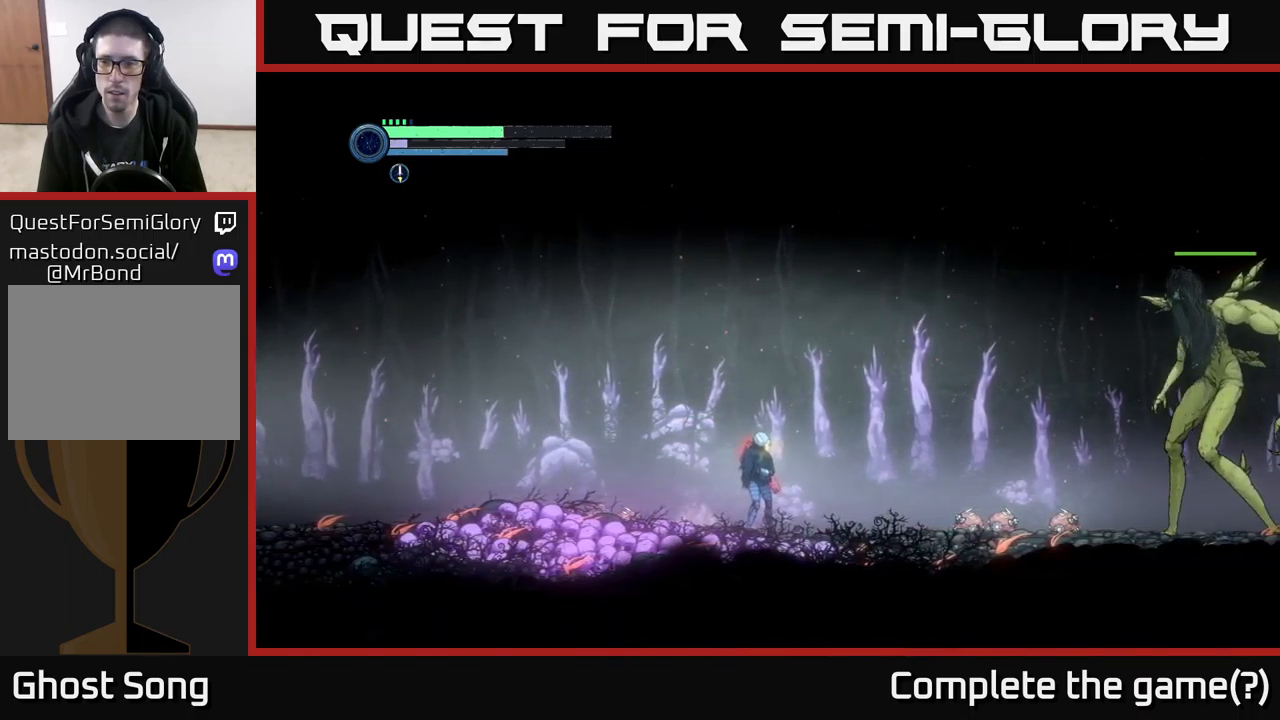
{"buttons": [], "left_stick": "center", "right_stick": "center", "events": [[334, "X", "down"], [450, "X", "up"]]}
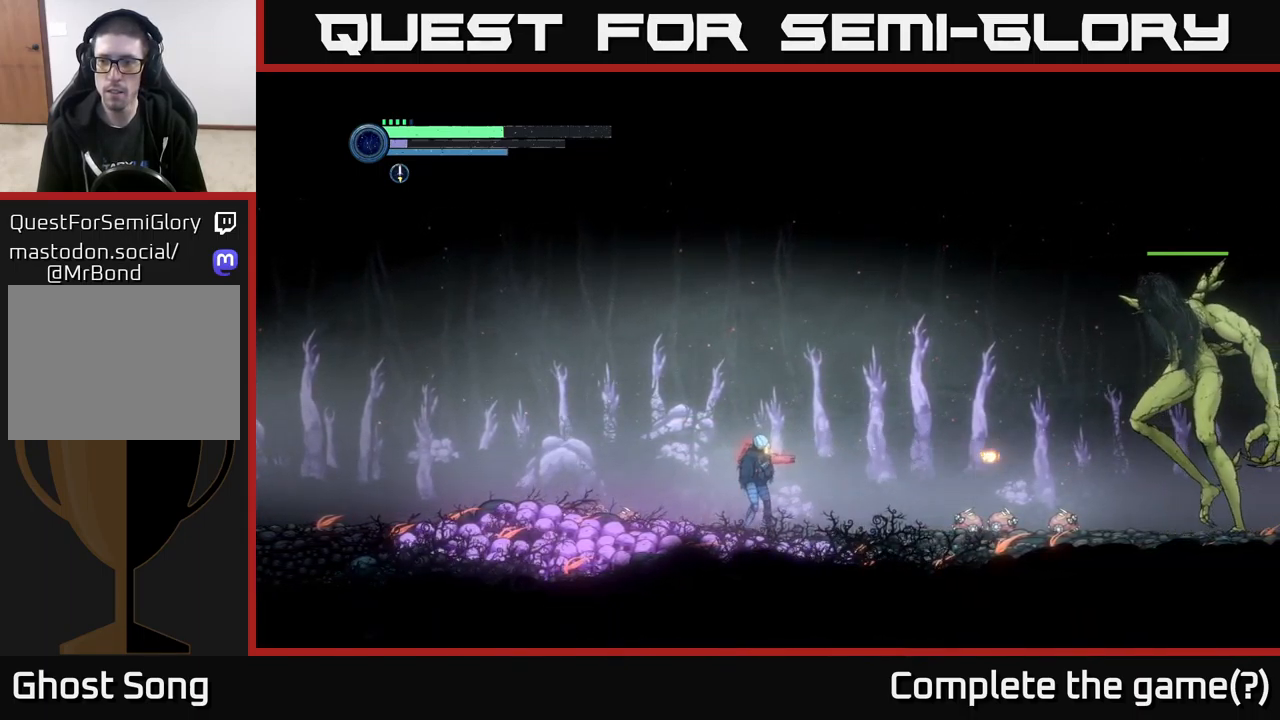
{"buttons": ["X"], "left_stick": "center", "right_stick": "center", "events": [[84, "X", "down"], [167, "X", "up"], [284, "X", "down"], [384, "X", "up"], [500, "X", "down"]]}
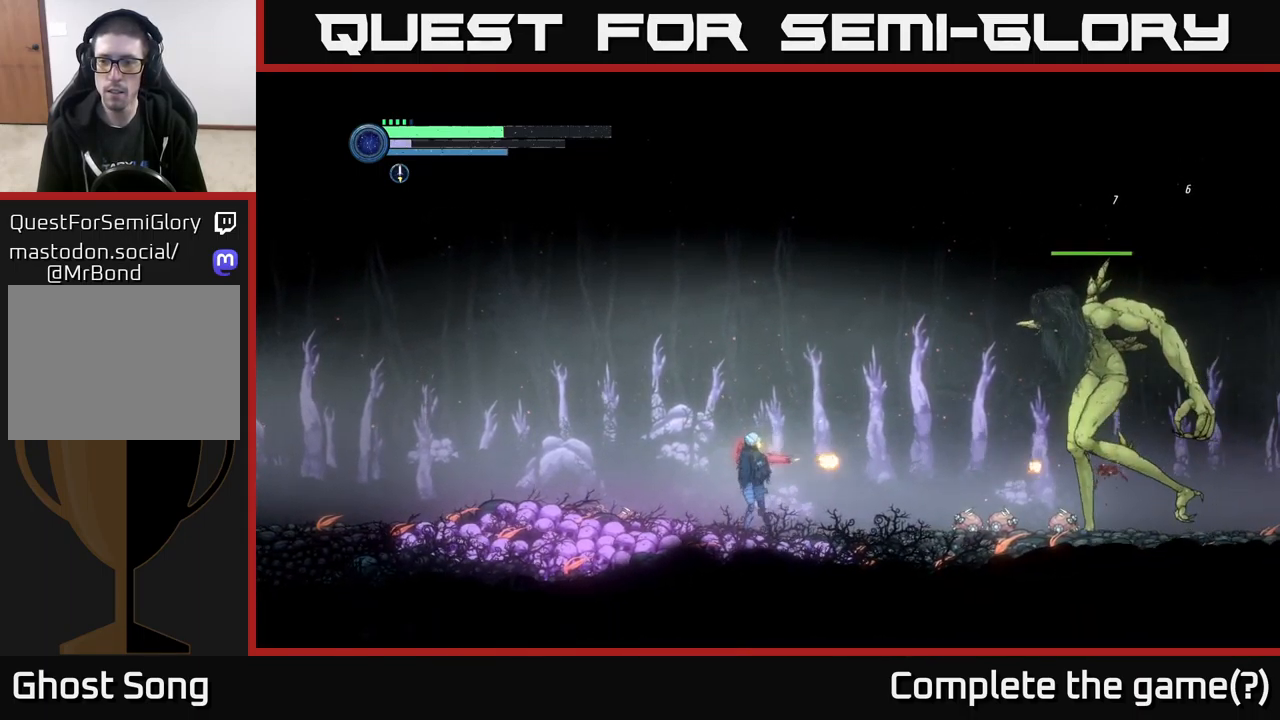
{"buttons": ["R2"], "left_stick": "left", "right_stick": "center", "events": [[100, "X", "up"], [200, "X", "down"], [317, "X", "up"], [317, "left_stick", "left"], [450, "R2", "down"]]}
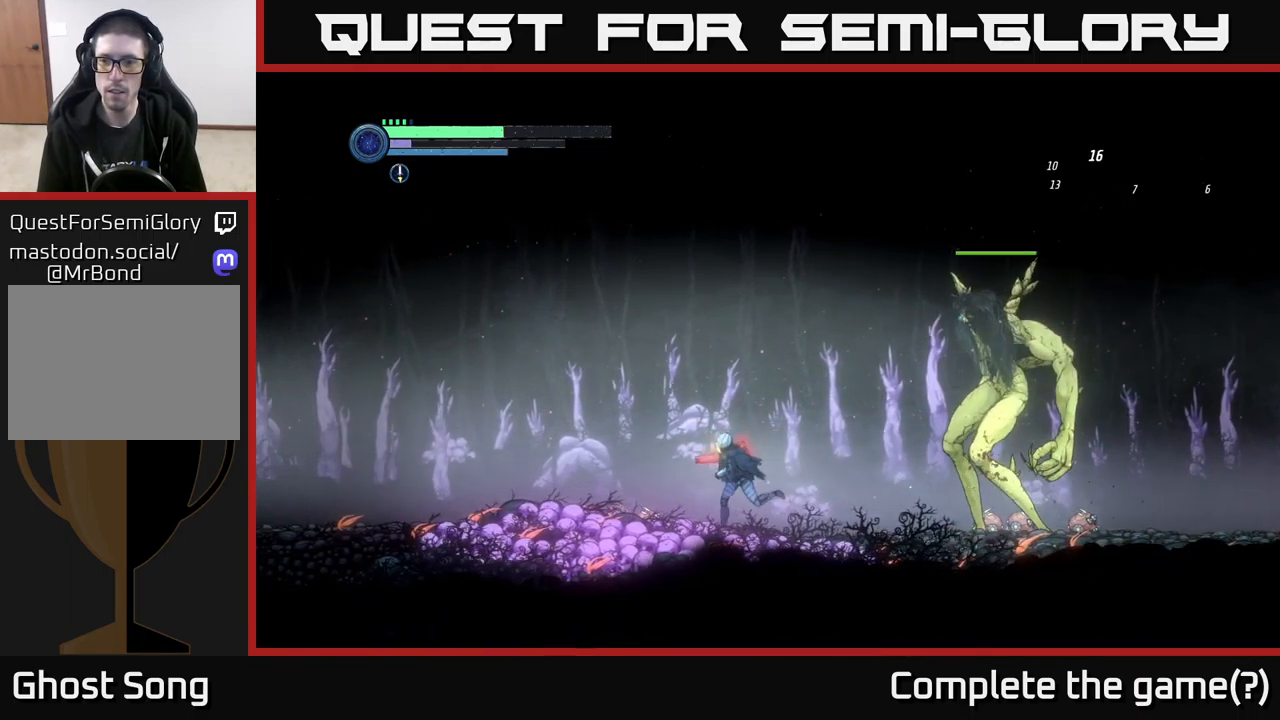
{"buttons": ["R2"], "left_stick": "left", "right_stick": "center", "events": [[50, "R1", "down"], [284, "R1", "up"]]}
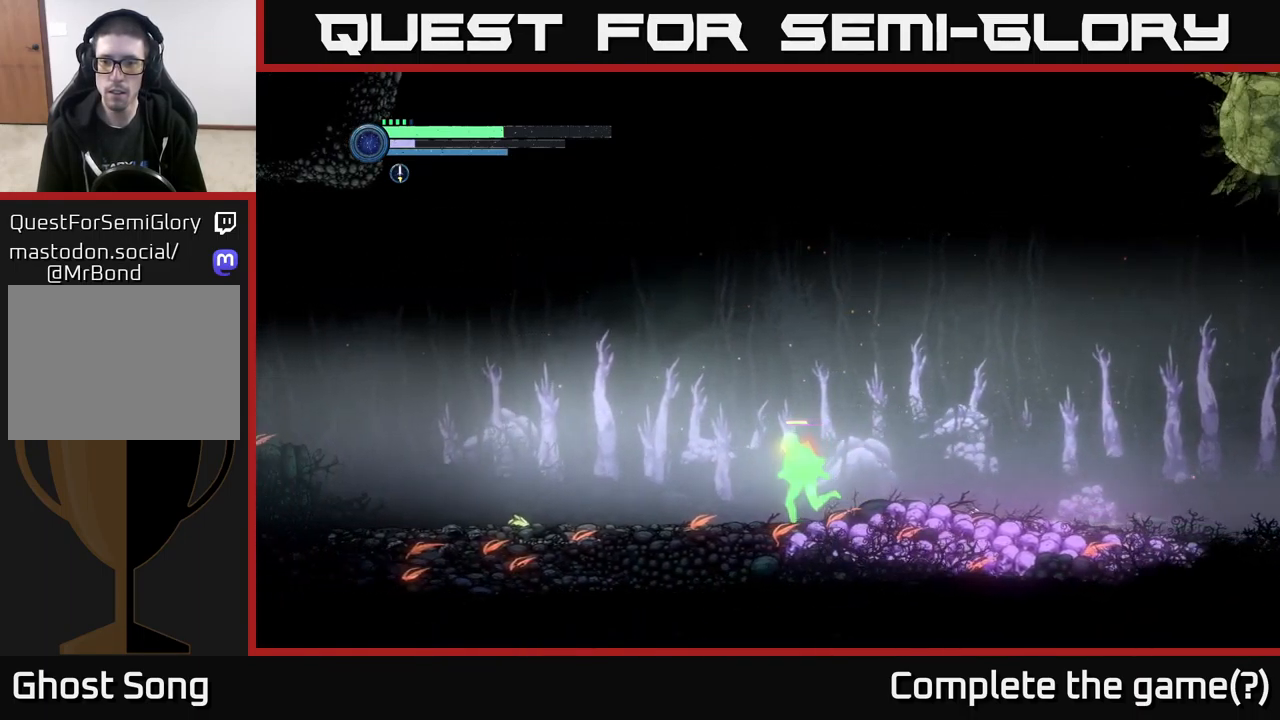
{"buttons": ["R2"], "left_stick": "left", "right_stick": "center", "events": []}
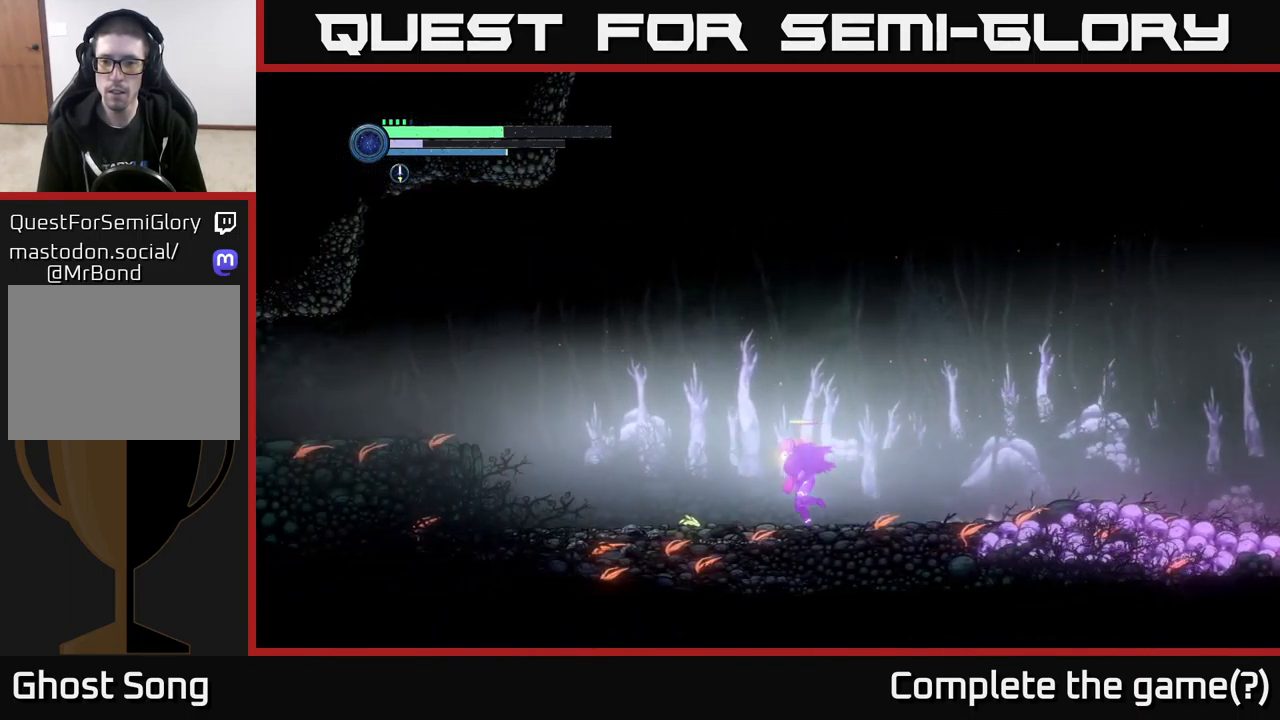
{"buttons": ["R2"], "left_stick": "left", "right_stick": "center", "events": []}
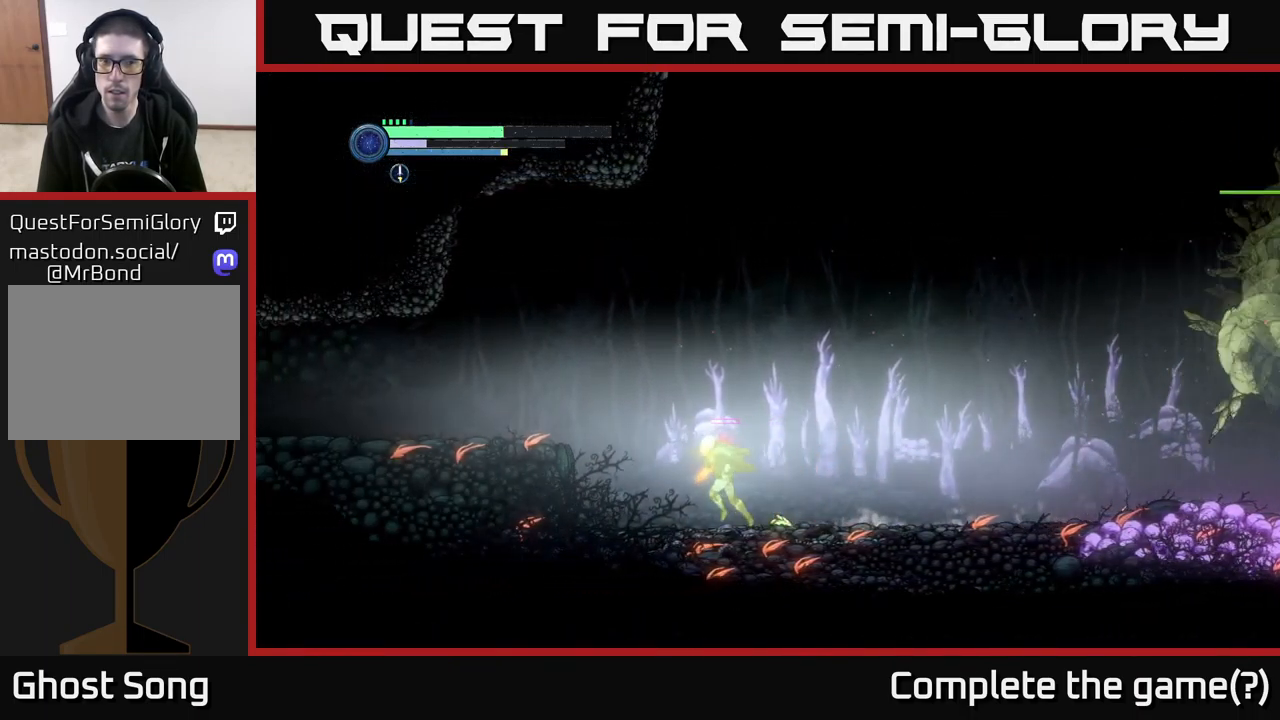
{"buttons": [], "left_stick": "right", "right_stick": "center", "events": [[100, "A", "down"], [150, "left_stick", "right"], [367, "A", "up"], [400, "R2", "up"]]}
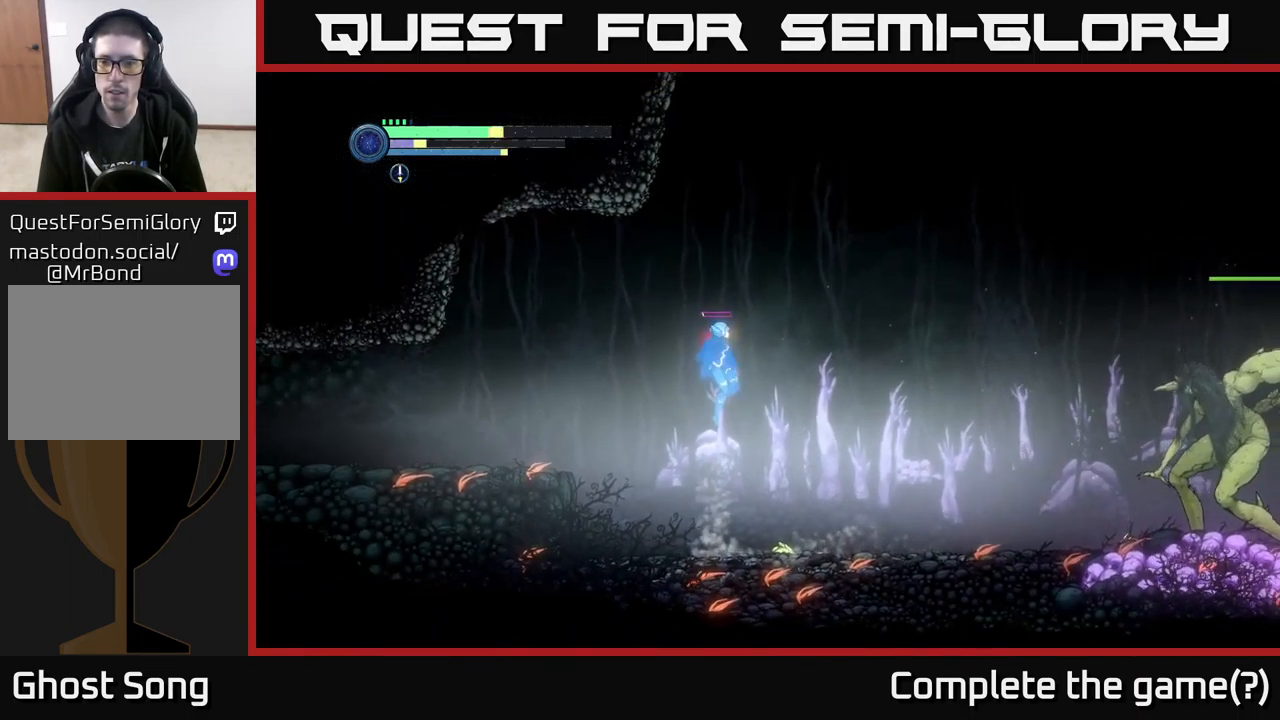
{"buttons": ["Y", "L2"], "left_stick": "right", "right_stick": "center", "events": [[334, "L2", "down"], [417, "Y", "down"]]}
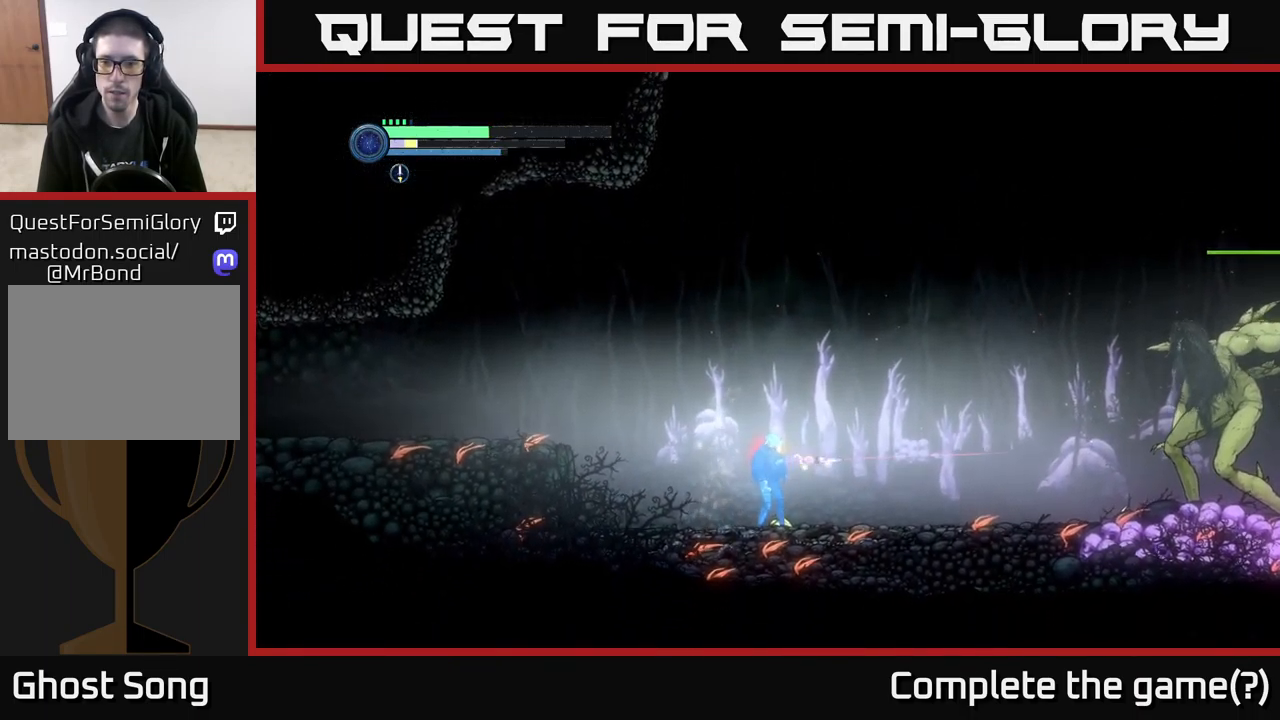
{"buttons": ["L2"], "left_stick": "right", "right_stick": "center", "events": [[17, "Y", "up"], [251, "Y", "down"], [367, "Y", "up"]]}
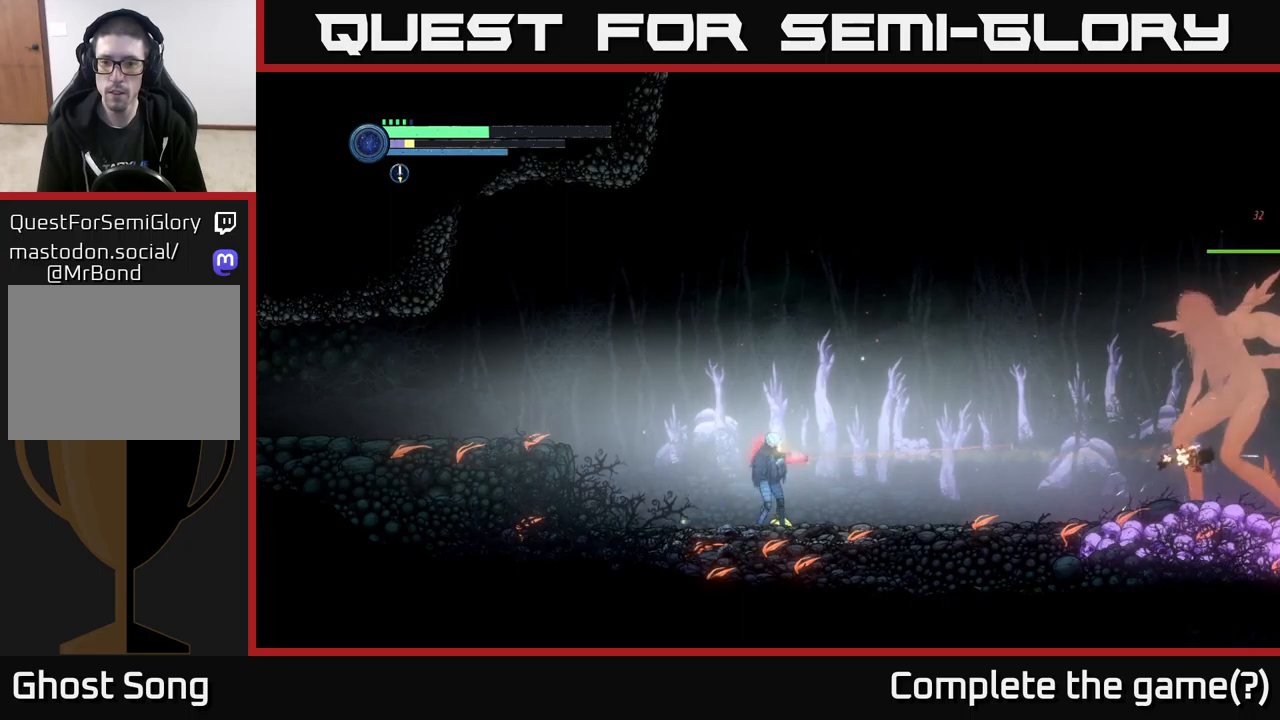
{"buttons": ["Y", "L2"], "left_stick": "right", "right_stick": "center", "events": [[83, "Y", "down"], [250, "Y", "up"], [467, "Y", "down"]]}
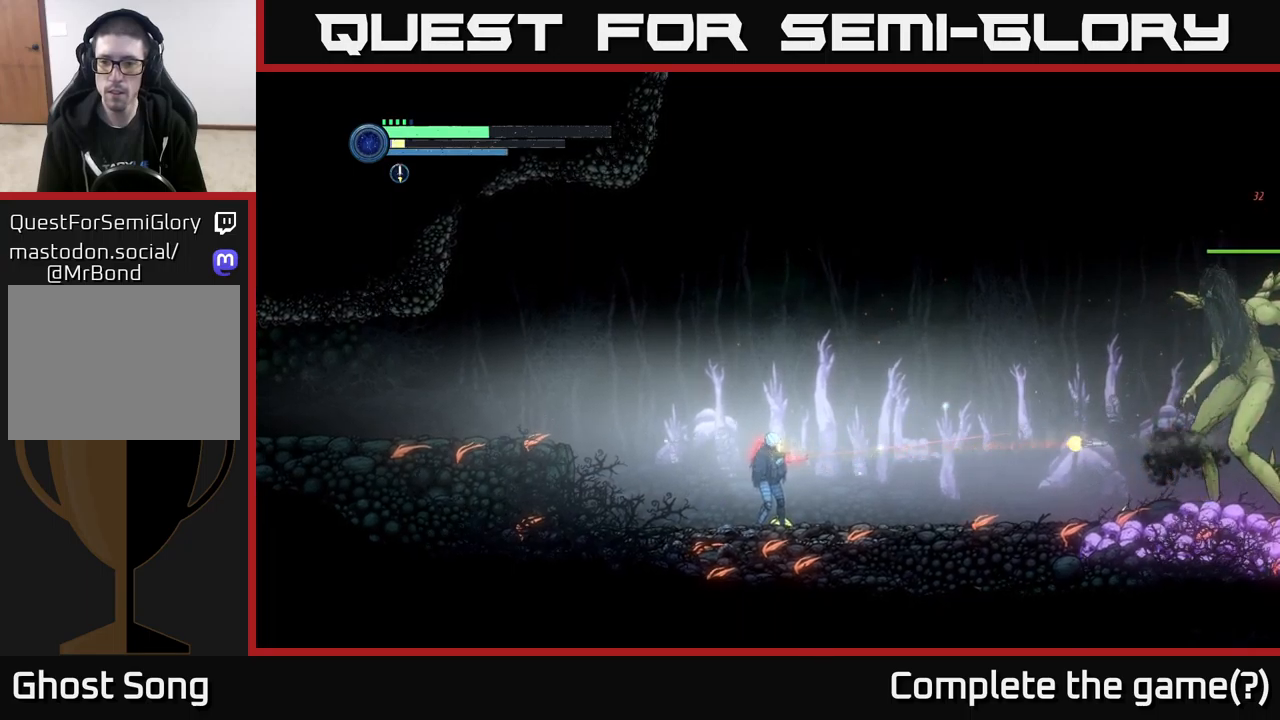
{"buttons": ["L2"], "left_stick": "right", "right_stick": "center", "events": [[117, "Y", "up"], [333, "Y", "down"], [500, "Y", "up"]]}
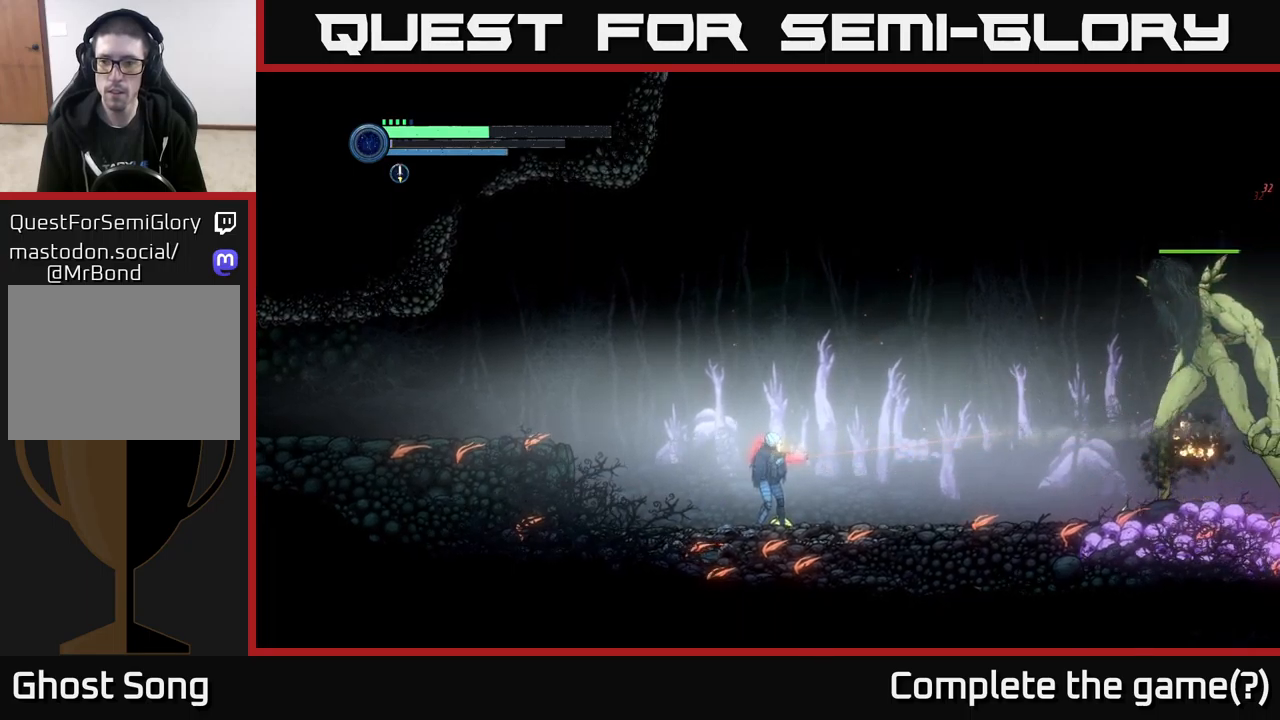
{"buttons": [], "left_stick": "left", "right_stick": "center", "events": [[133, "Y", "down"], [283, "Y", "up"], [333, "L2", "up"], [367, "left_stick", "center"], [500, "left_stick", "left"]]}
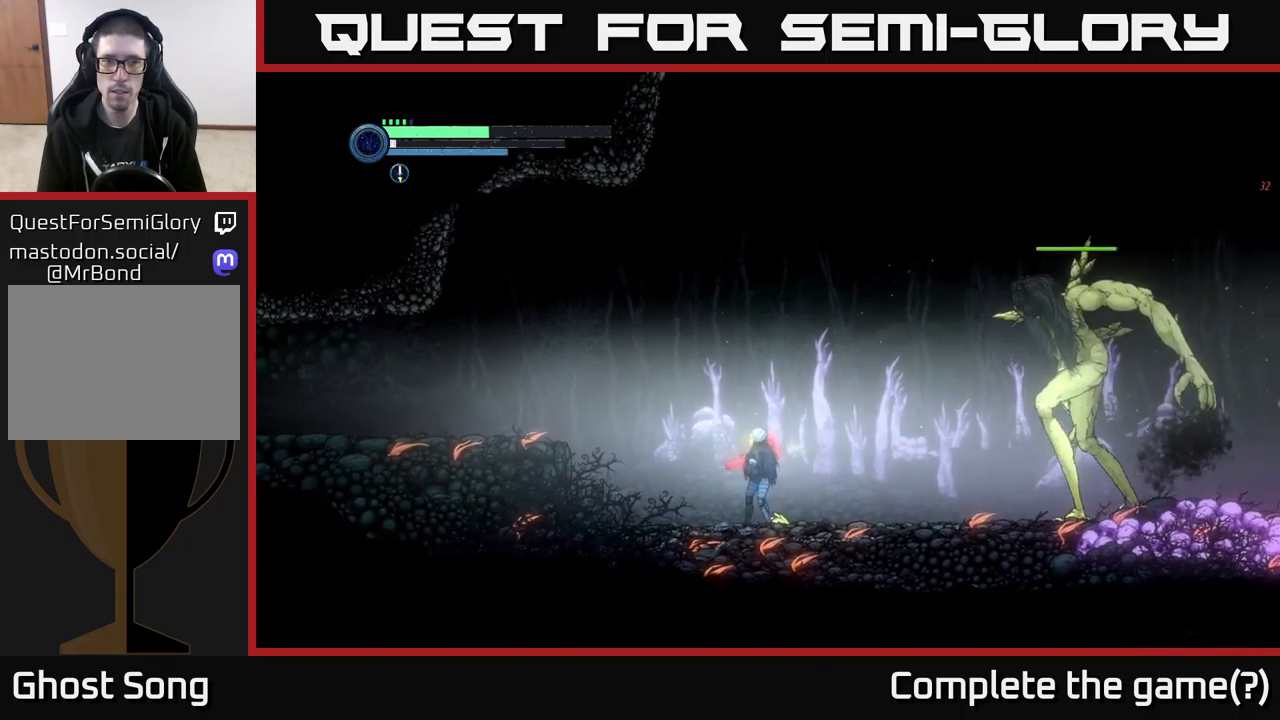
{"buttons": ["R2"], "left_stick": "right", "right_stick": "center", "events": [[283, "left_stick", "right"], [317, "R2", "down"]]}
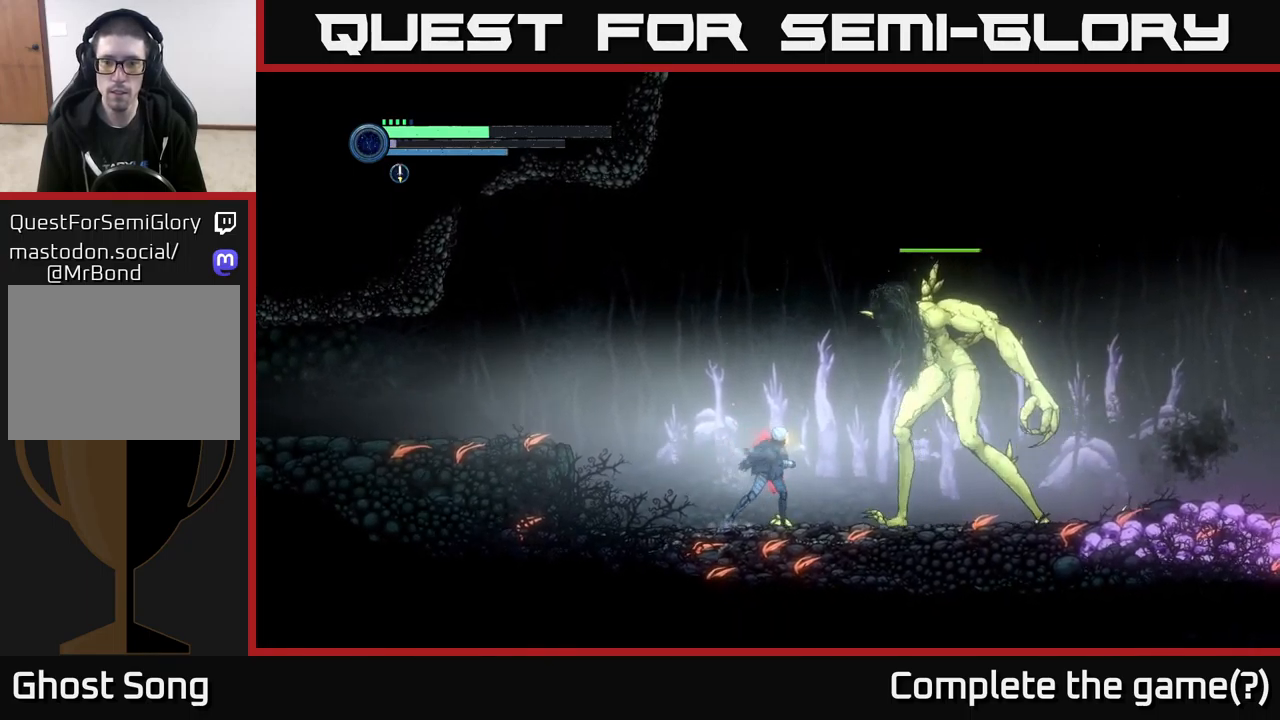
{"buttons": ["R1", "R2"], "left_stick": "right", "right_stick": "center", "events": [[150, "R1", "down"]]}
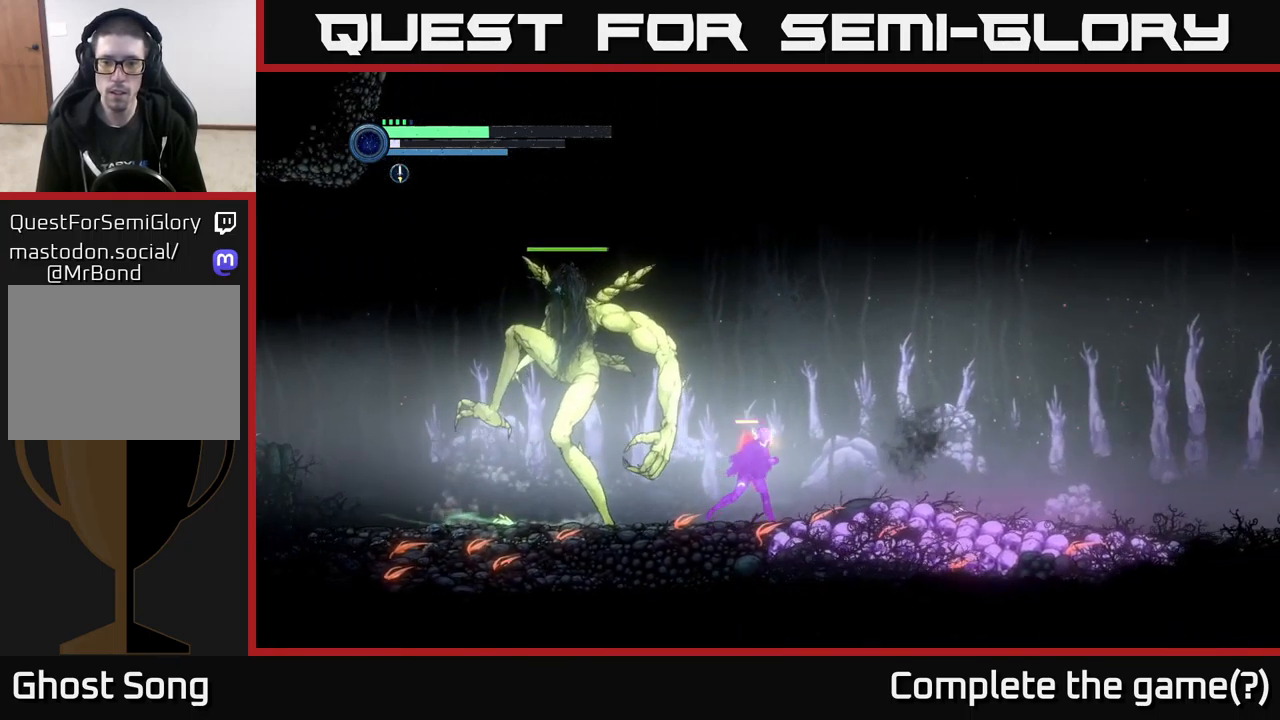
{"buttons": ["R2"], "left_stick": "right", "right_stick": "center", "events": [[117, "R1", "up"]]}
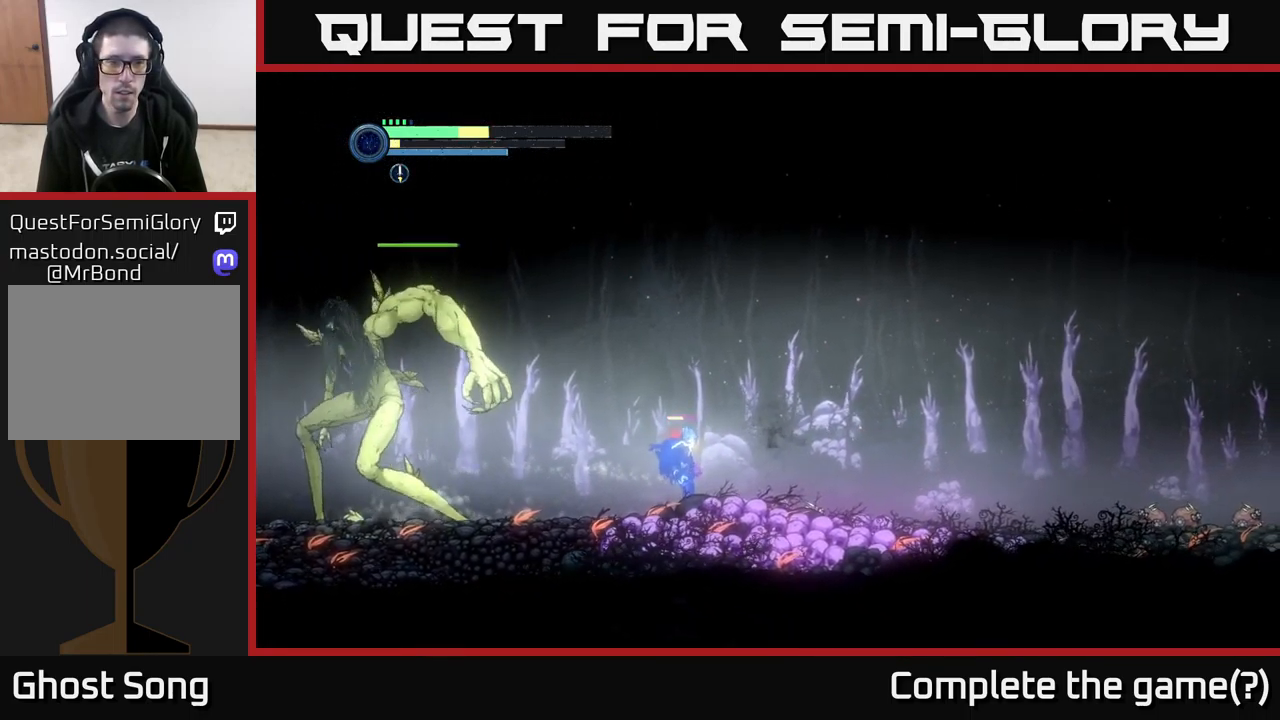
{"buttons": ["R2"], "left_stick": "right", "right_stick": "center", "events": []}
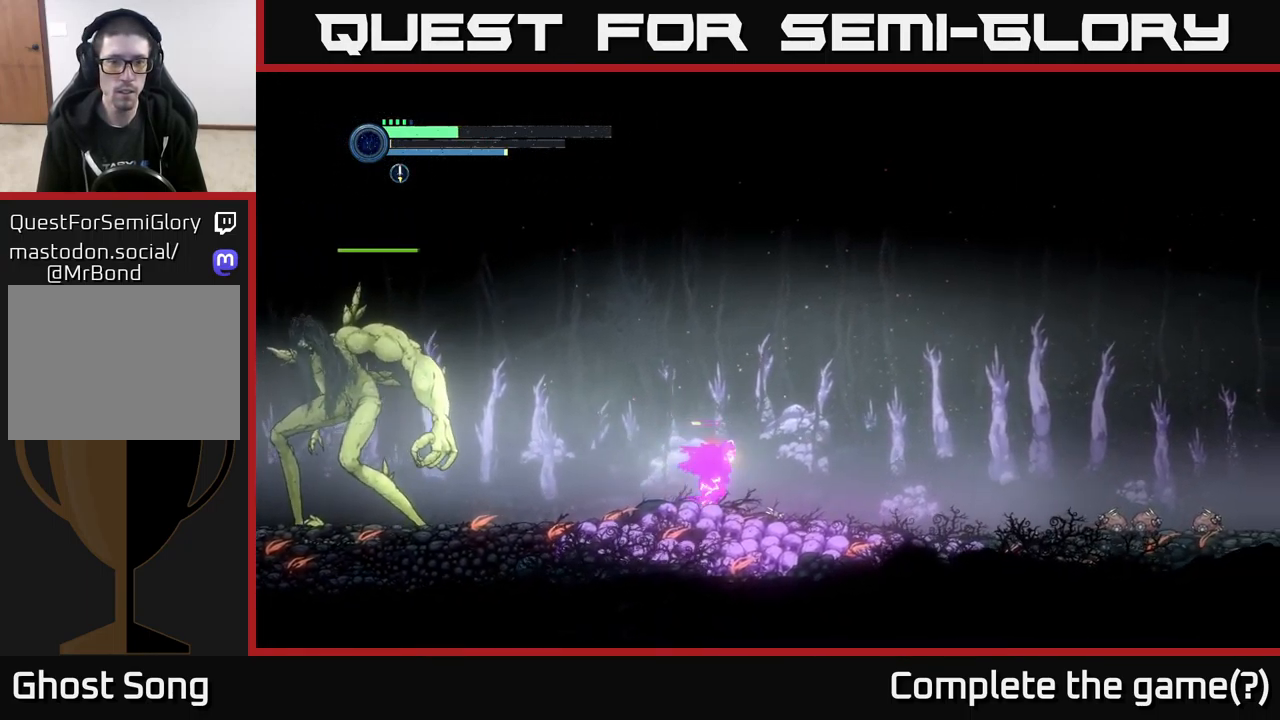
{"buttons": ["R2"], "left_stick": "right", "right_stick": "center", "events": [[67, "R1", "down"], [250, "R1", "up"]]}